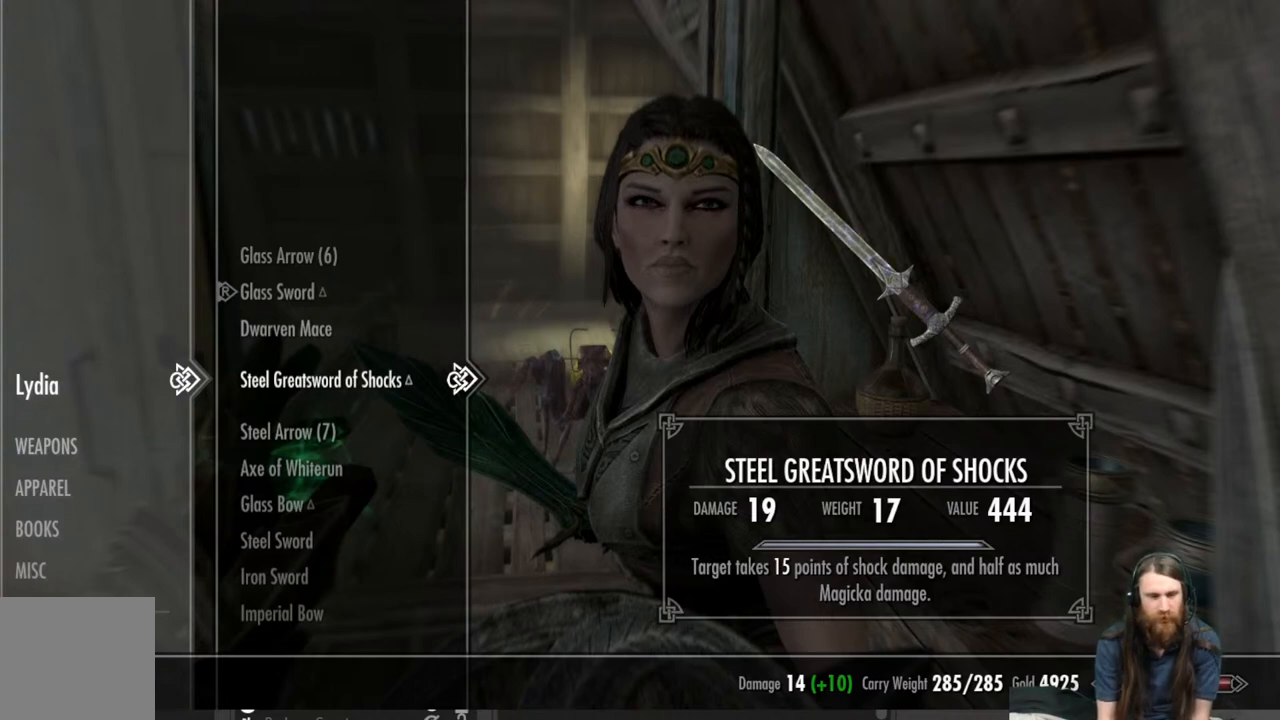
Gameplay with a controller (Xbox layout); each line is a JSON object with the inputs held at the frame after it. "events" lists button and stick changes between this image and that frame as [ms after this image, input, new state], when the widget could be followed in between.
{"buttons": [], "left_stick": "center", "right_stick": "center", "events": [[17, "DPAD_DOWN", "down"], [100, "DPAD_DOWN", "up"]]}
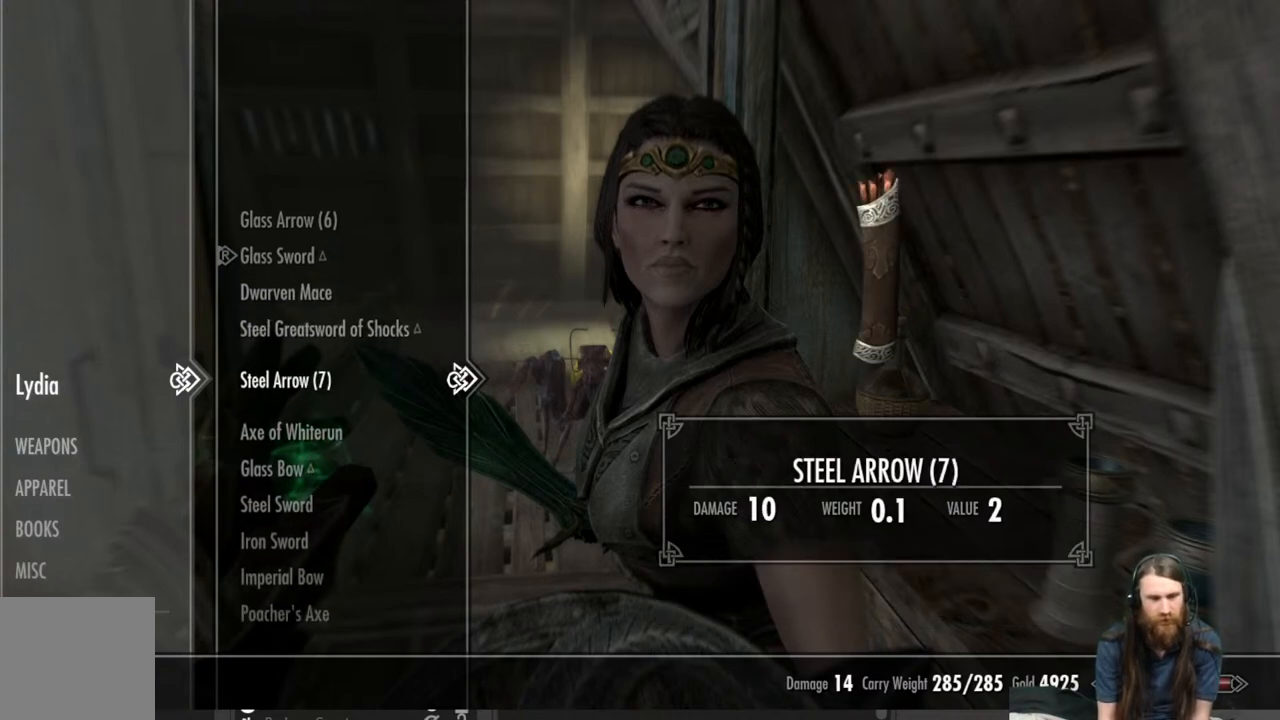
{"buttons": [], "left_stick": "center", "right_stick": "center", "events": []}
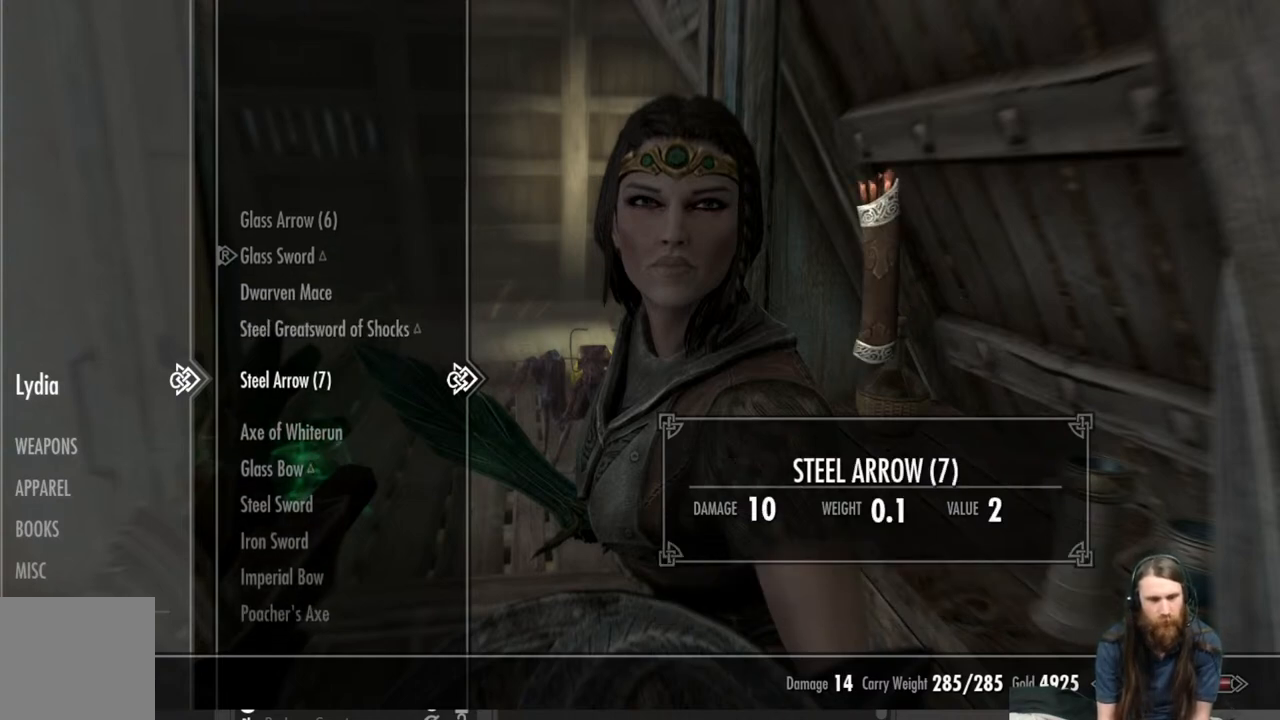
{"buttons": [], "left_stick": "center", "right_stick": "center", "events": []}
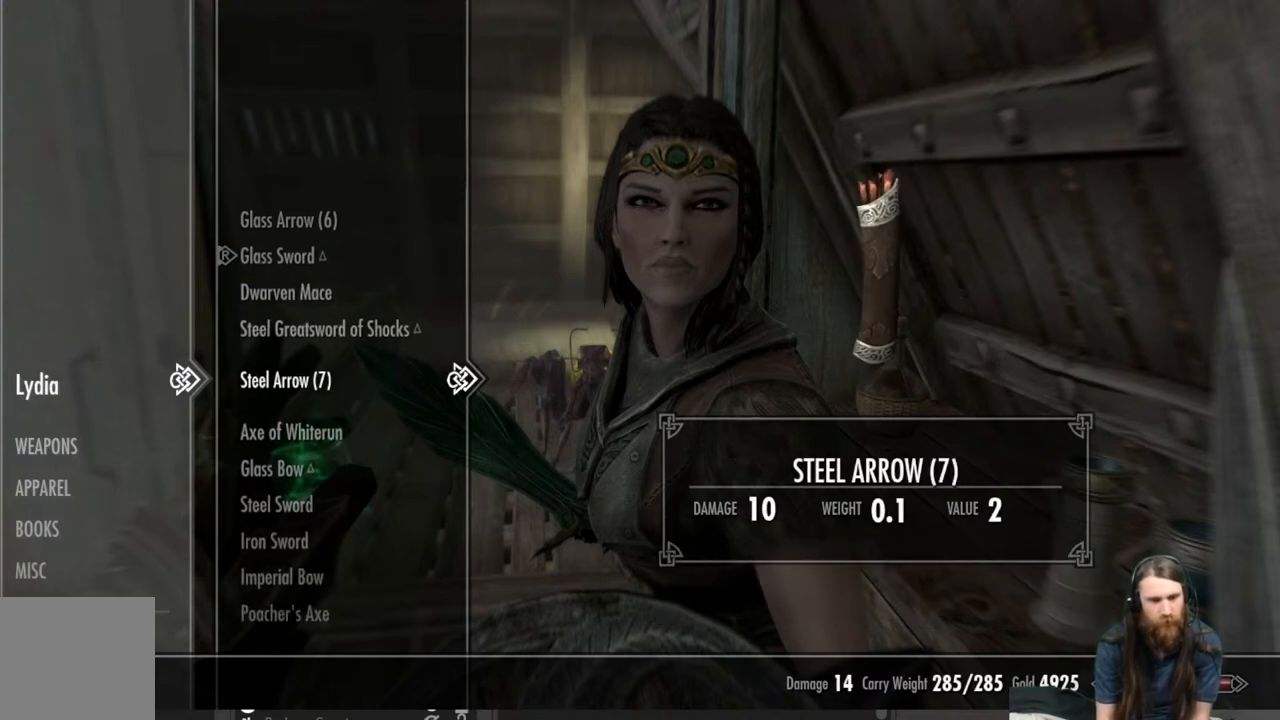
{"buttons": ["DPAD_DOWN"], "left_stick": "center", "right_stick": "center", "events": [[300, "DPAD_DOWN", "down"], [383, "DPAD_DOWN", "up"], [483, "DPAD_DOWN", "down"]]}
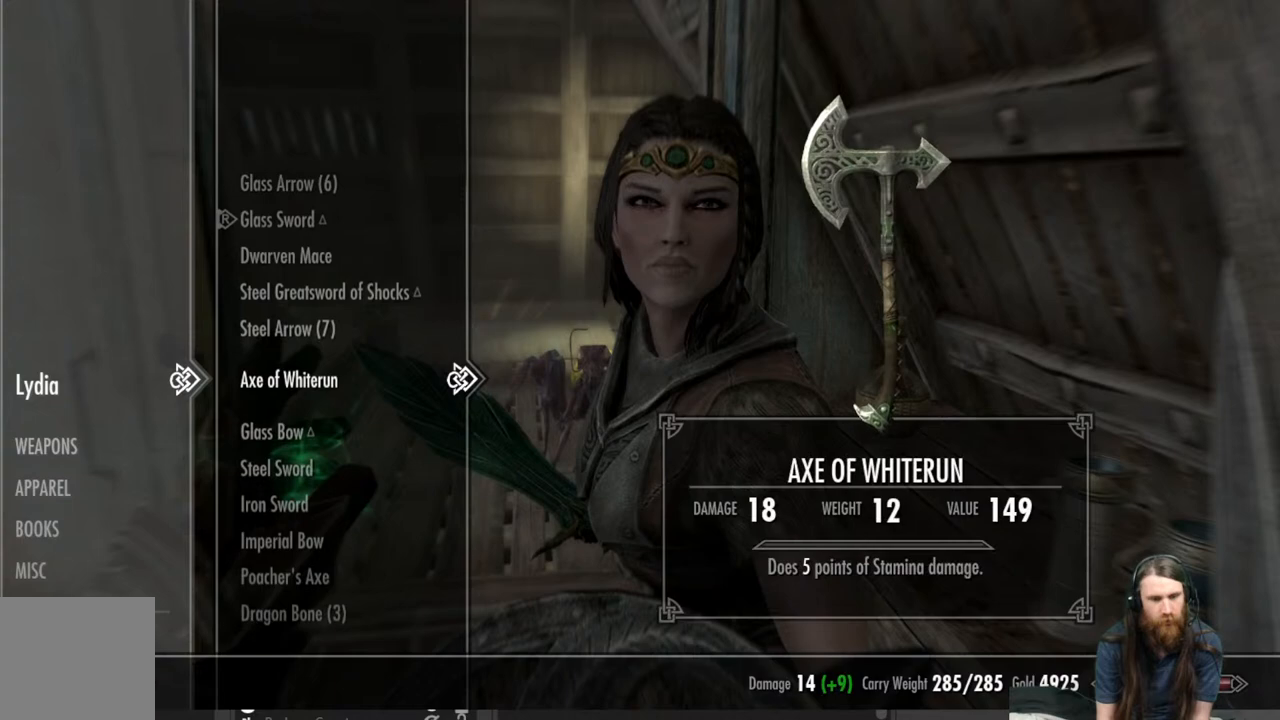
{"buttons": ["DPAD_DOWN"], "left_stick": "center", "right_stick": "center", "events": [[67, "DPAD_DOWN", "up"], [167, "DPAD_DOWN", "down"], [267, "DPAD_DOWN", "up"], [450, "DPAD_DOWN", "down"]]}
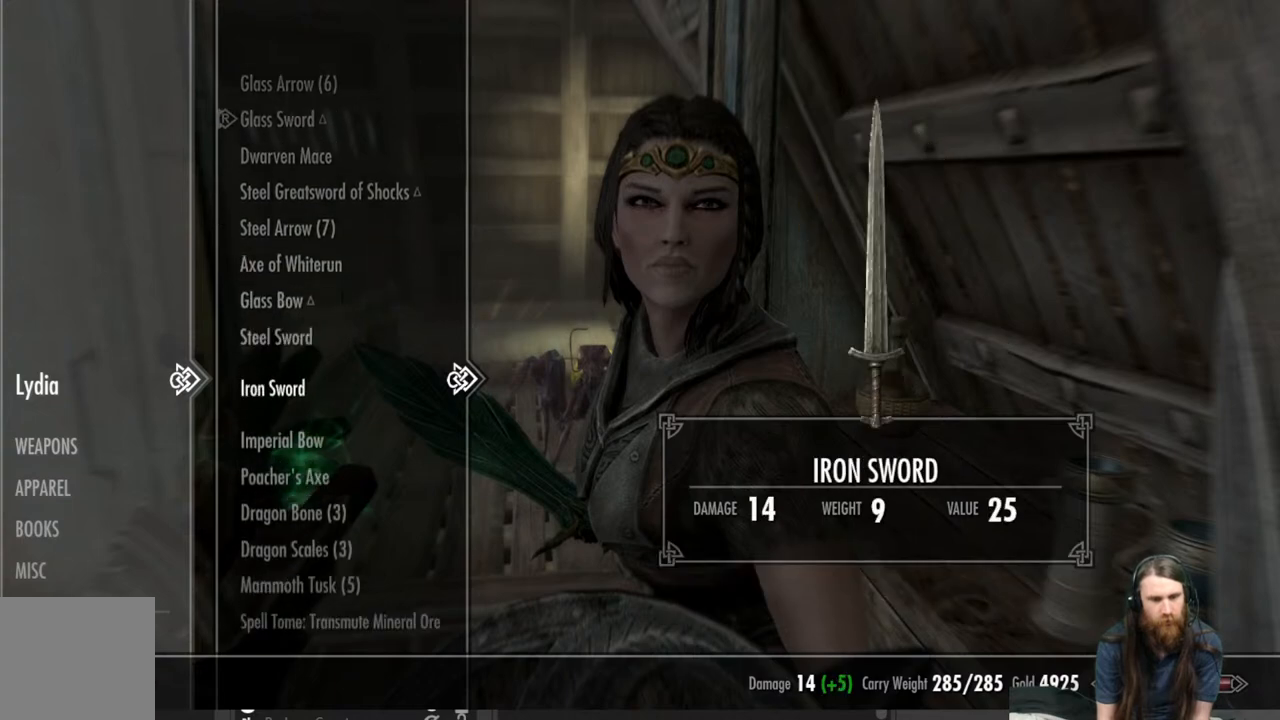
{"buttons": [], "left_stick": "center", "right_stick": "center", "events": [[33, "DPAD_DOWN", "up"]]}
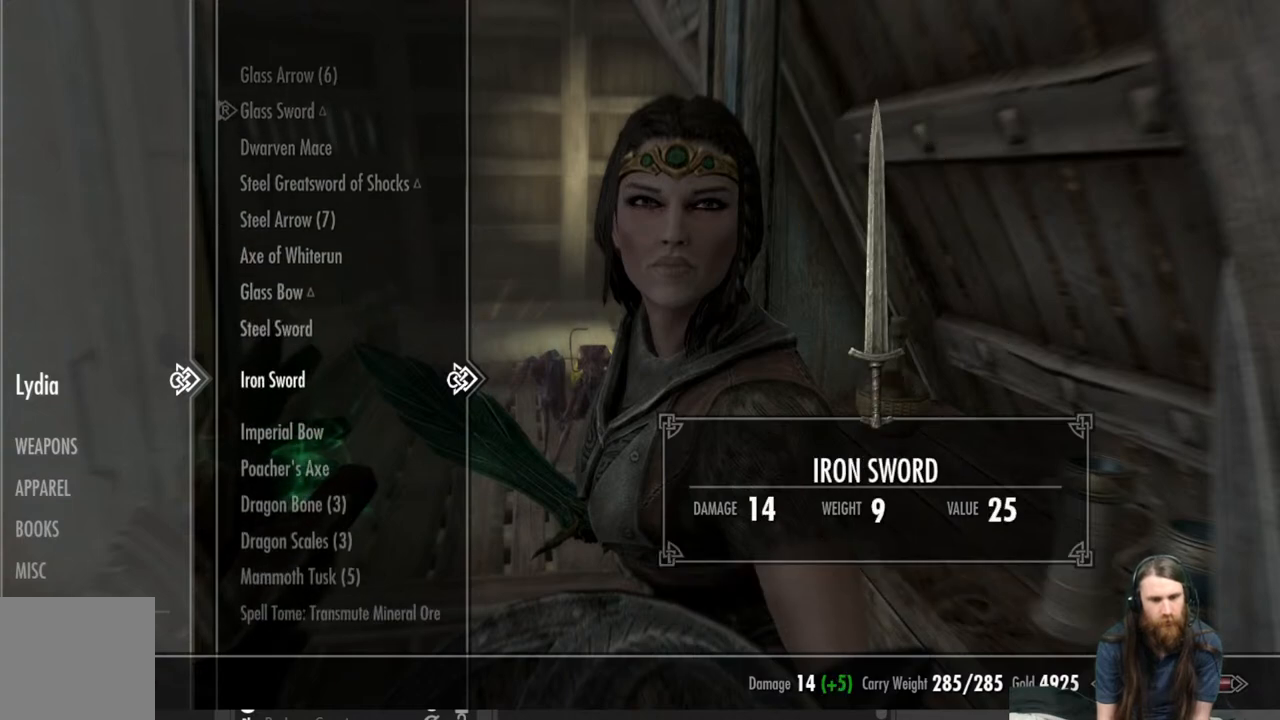
{"buttons": [], "left_stick": "center", "right_stick": "center", "events": [[133, "DPAD_DOWN", "down"], [267, "DPAD_DOWN", "up"], [400, "DPAD_DOWN", "down"], [500, "DPAD_DOWN", "up"]]}